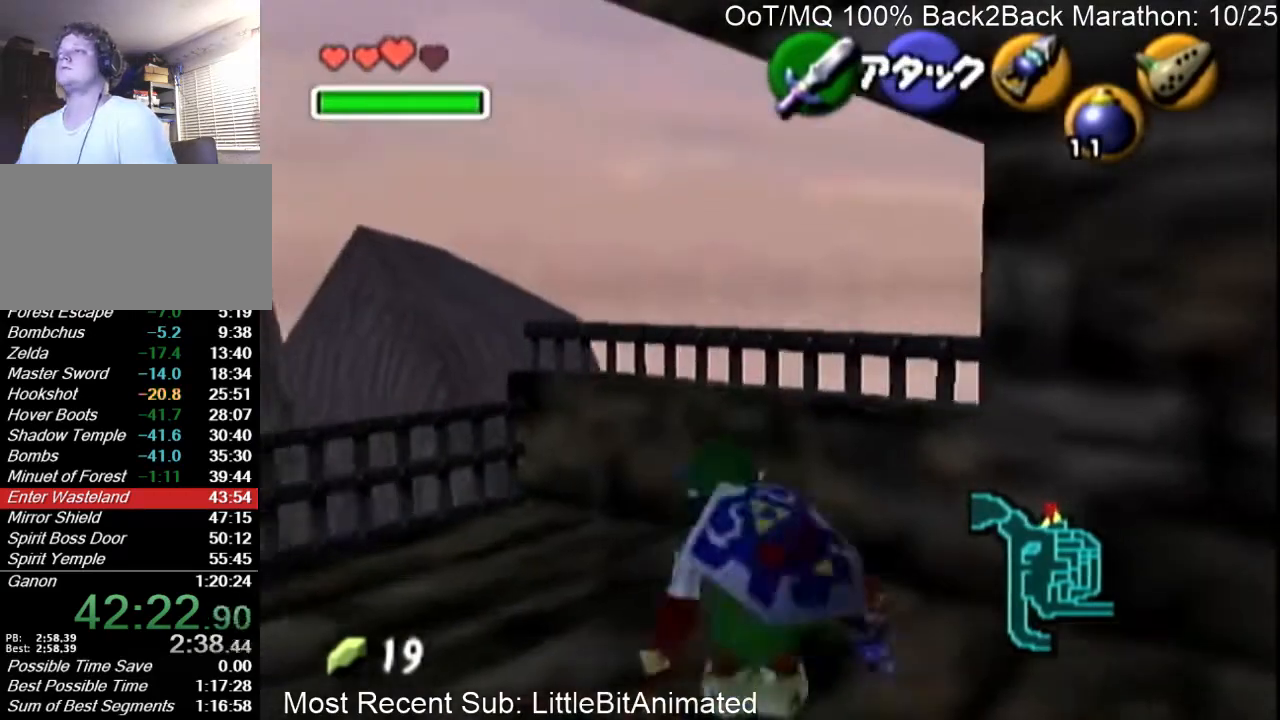
Gameplay with a controller (Nintendo layout); each line is a JSON object with the inputs held at the frame after it. "events" lists button and stick changes between this image and that frame as [ms after this image, input, new state], when the widget could be followed in between. Not read: L3 R3.
{"buttons": ["R1"], "left_stick": "center", "right_stick": "center", "events": [[200, "left_stick", "up"], [300, "L1", "down"], [300, "left_stick", "center"], [433, "L1", "up"], [433, "R1", "down"]]}
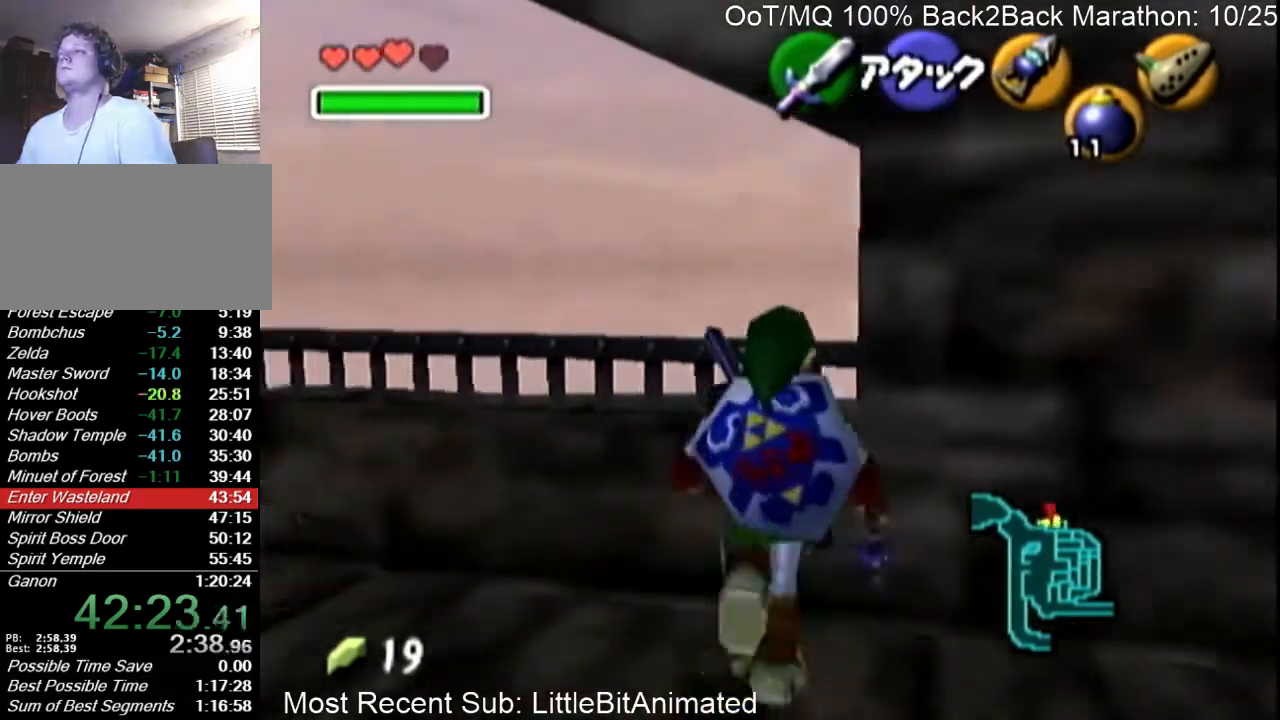
{"buttons": ["A", "L1"], "left_stick": "right", "right_stick": "center", "events": [[67, "left_stick", "left"], [133, "R1", "up"], [233, "R1", "down"], [300, "L1", "down"], [333, "left_stick", "center"], [367, "R1", "up"], [500, "A", "down"], [500, "left_stick", "right"]]}
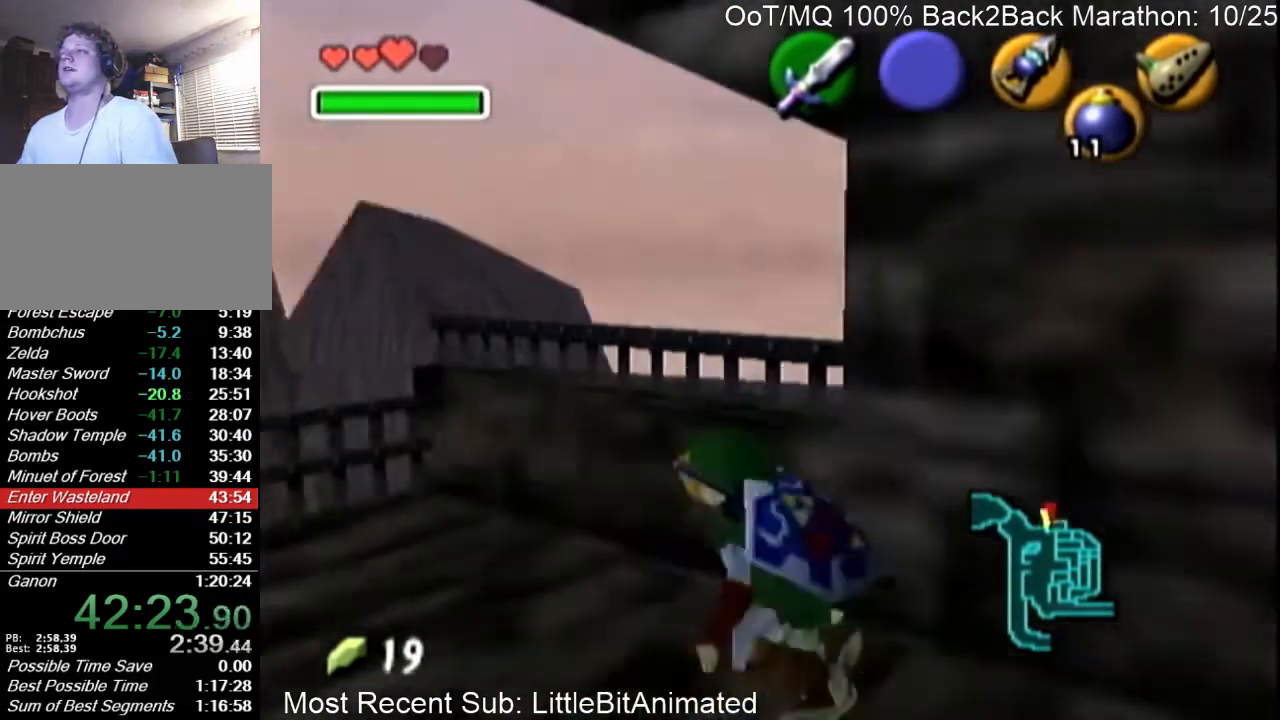
{"buttons": [], "left_stick": "center", "right_stick": "center", "events": [[100, "A", "up"], [133, "left_stick", "center"], [367, "A", "down"], [433, "A", "up"], [500, "L1", "up"]]}
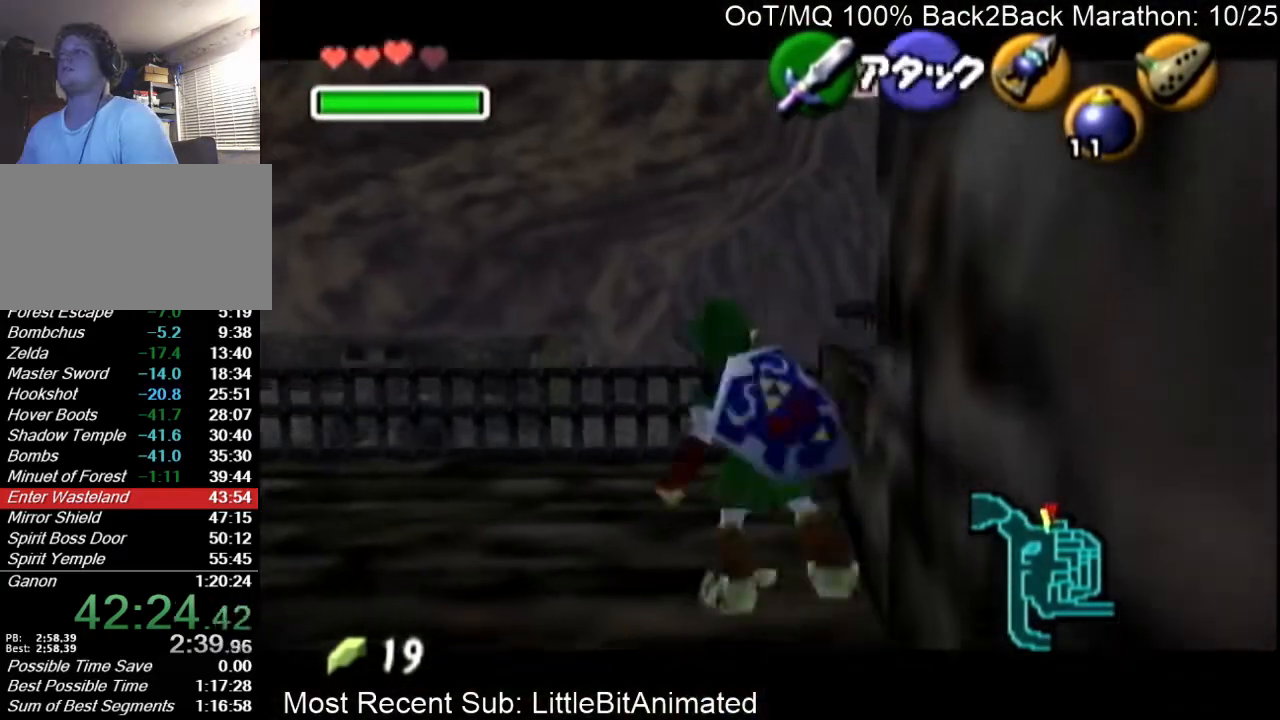
{"buttons": ["L1"], "left_stick": "up", "right_stick": "center", "events": [[167, "L1", "down"], [267, "left_stick", "up"]]}
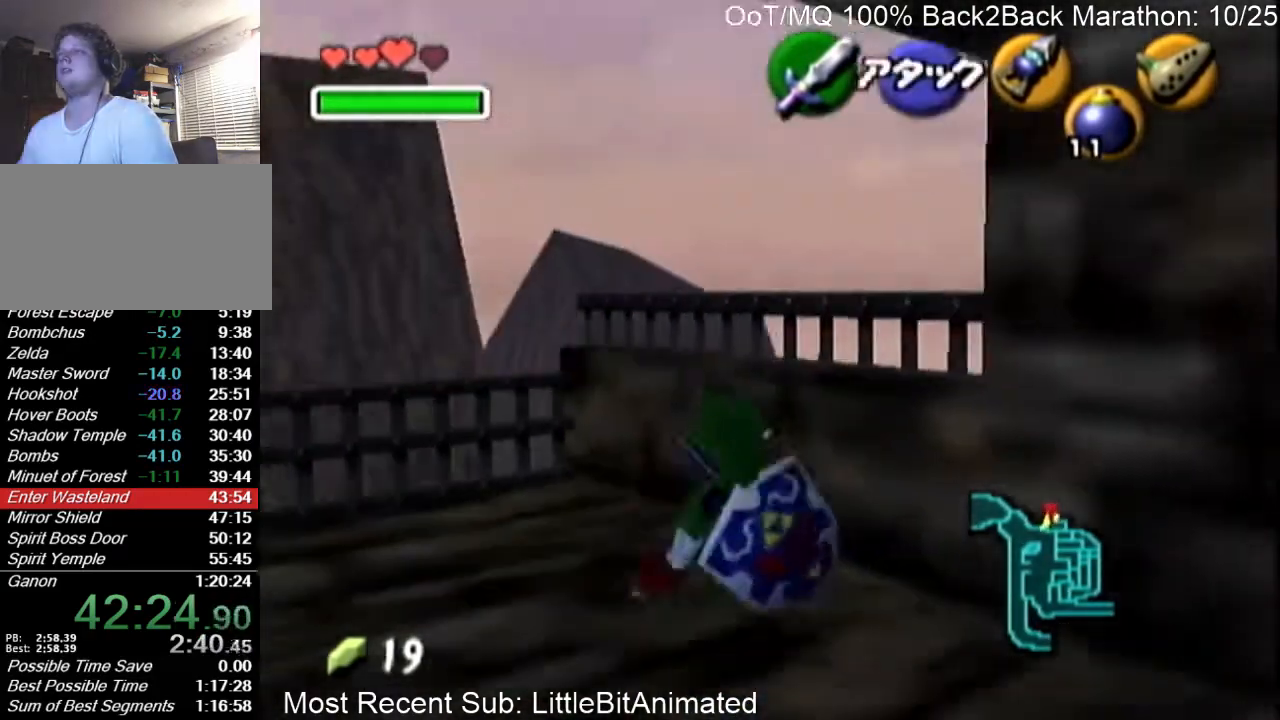
{"buttons": [], "left_stick": "center", "right_stick": "center", "events": [[233, "left_stick", "center"], [400, "L1", "up"]]}
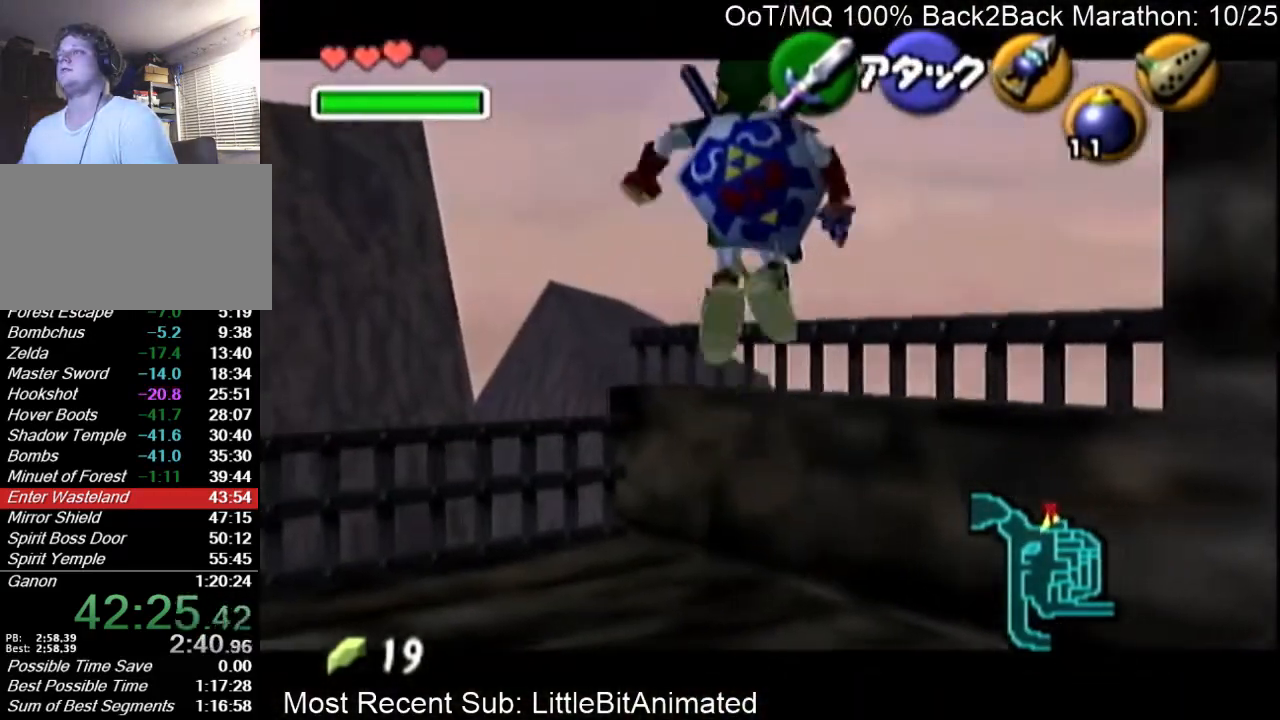
{"buttons": [], "left_stick": "down", "right_stick": "center", "events": [[367, "R1", "down"], [433, "left_stick", "down"], [500, "R1", "up"]]}
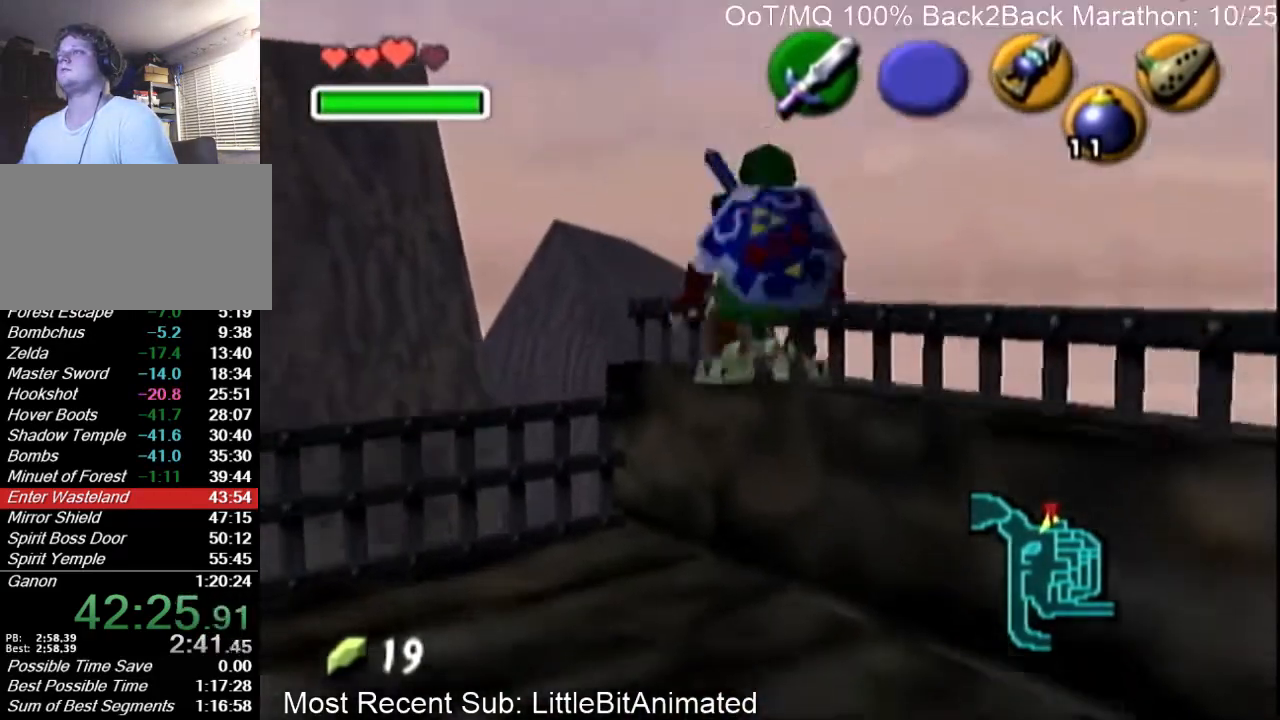
{"buttons": [], "left_stick": "center", "right_stick": "center", "events": [[100, "R1", "down"], [200, "left_stick", "center"], [267, "L1", "down"], [267, "R1", "up"], [433, "L1", "up"]]}
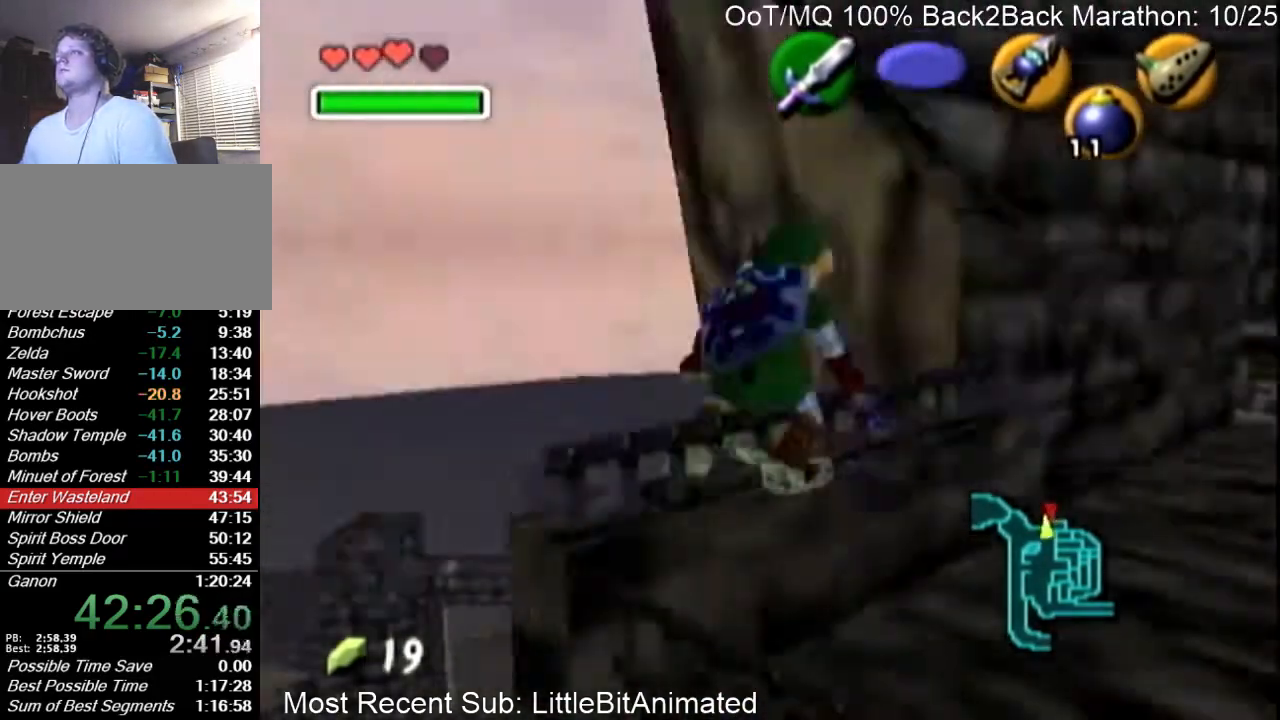
{"buttons": [], "left_stick": "center", "right_stick": "center", "events": [[67, "left_stick", "down"], [267, "R1", "down"], [300, "R1", "up"], [433, "left_stick", "center"]]}
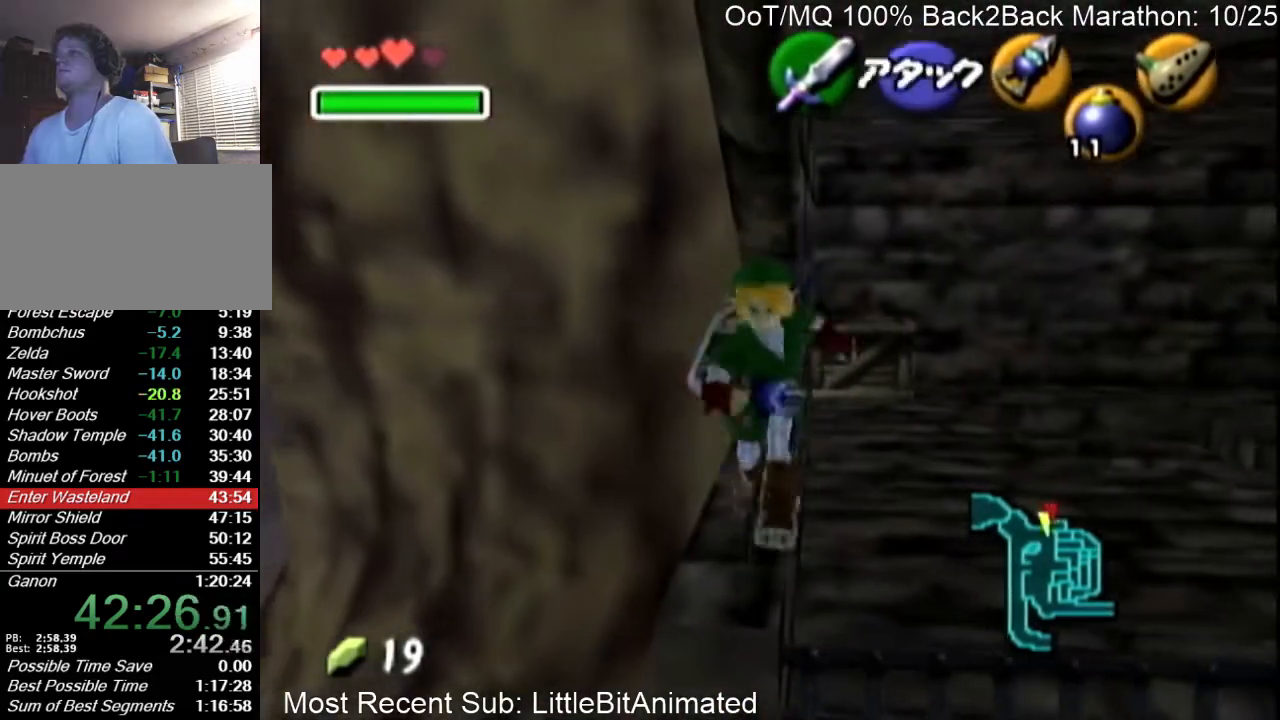
{"buttons": [], "left_stick": "up", "right_stick": "center", "events": [[367, "left_stick", "left"], [500, "left_stick", "up"]]}
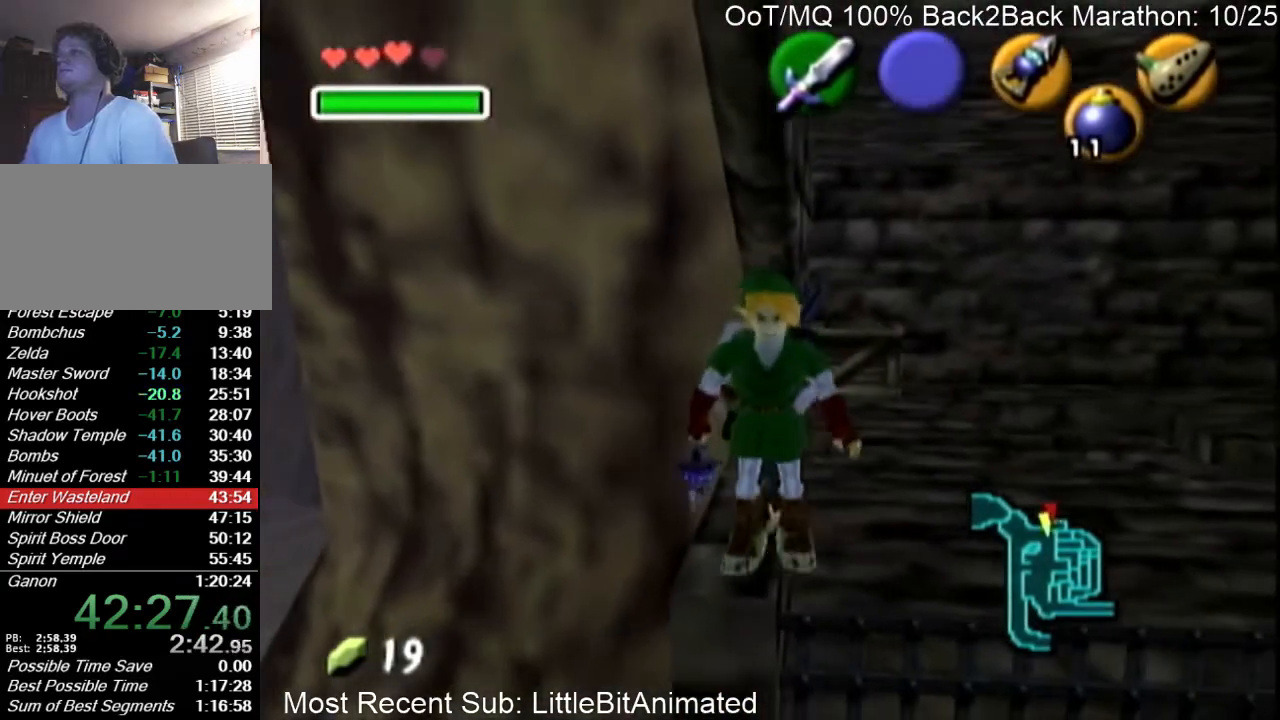
{"buttons": [], "left_stick": "up-left", "right_stick": "center", "events": [[433, "left_stick", "up-left"]]}
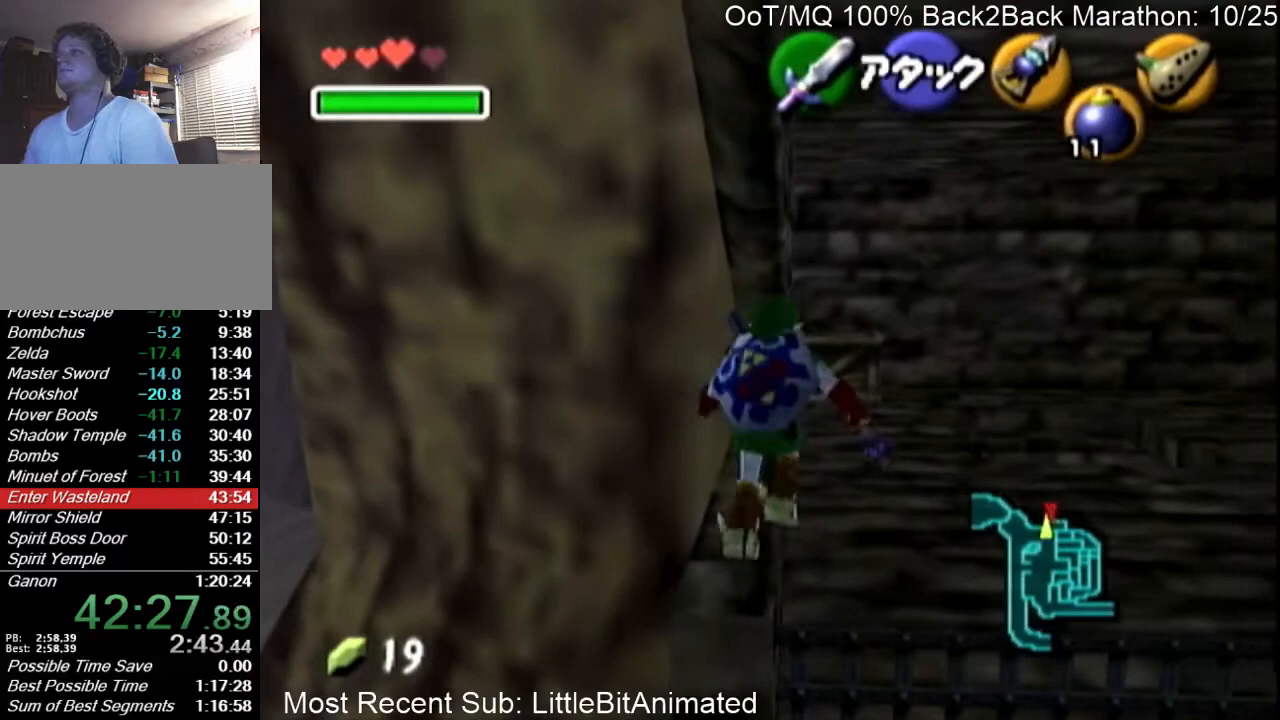
{"buttons": [], "left_stick": "up-left", "right_stick": "center", "events": [[400, "A", "down"], [500, "A", "up"]]}
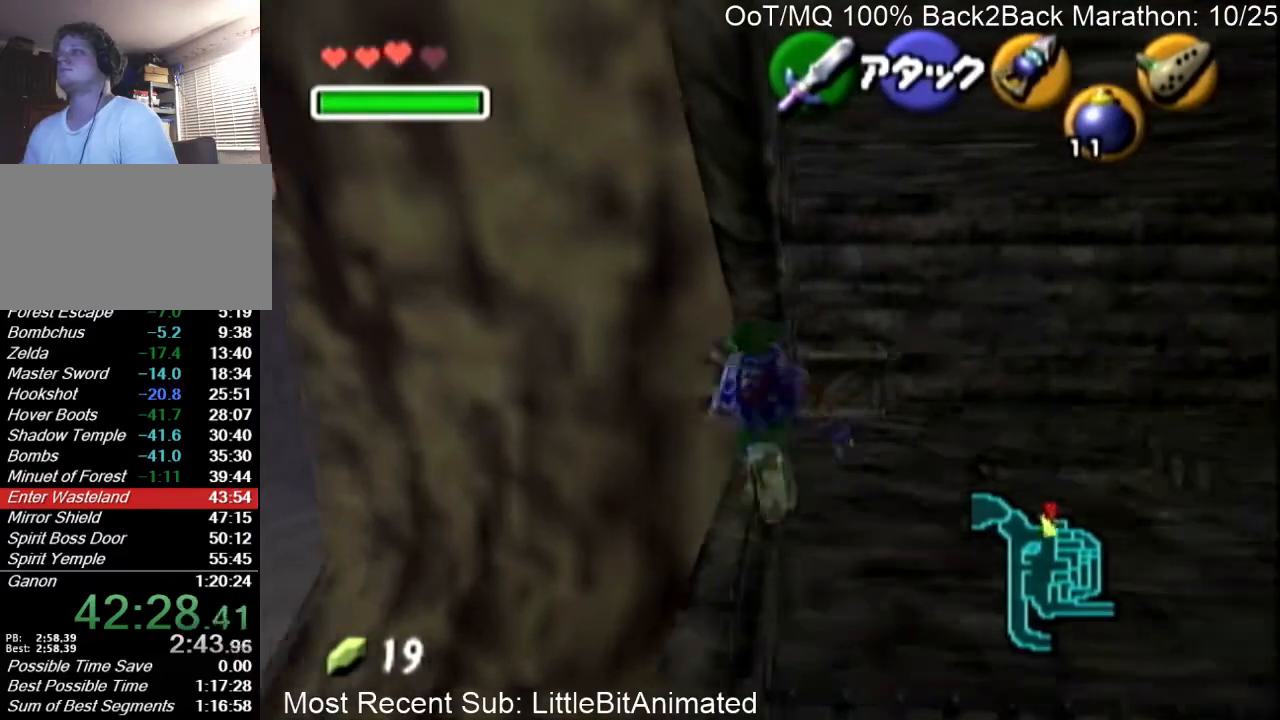
{"buttons": [], "left_stick": "up-right", "right_stick": "center", "events": [[433, "left_stick", "up-right"]]}
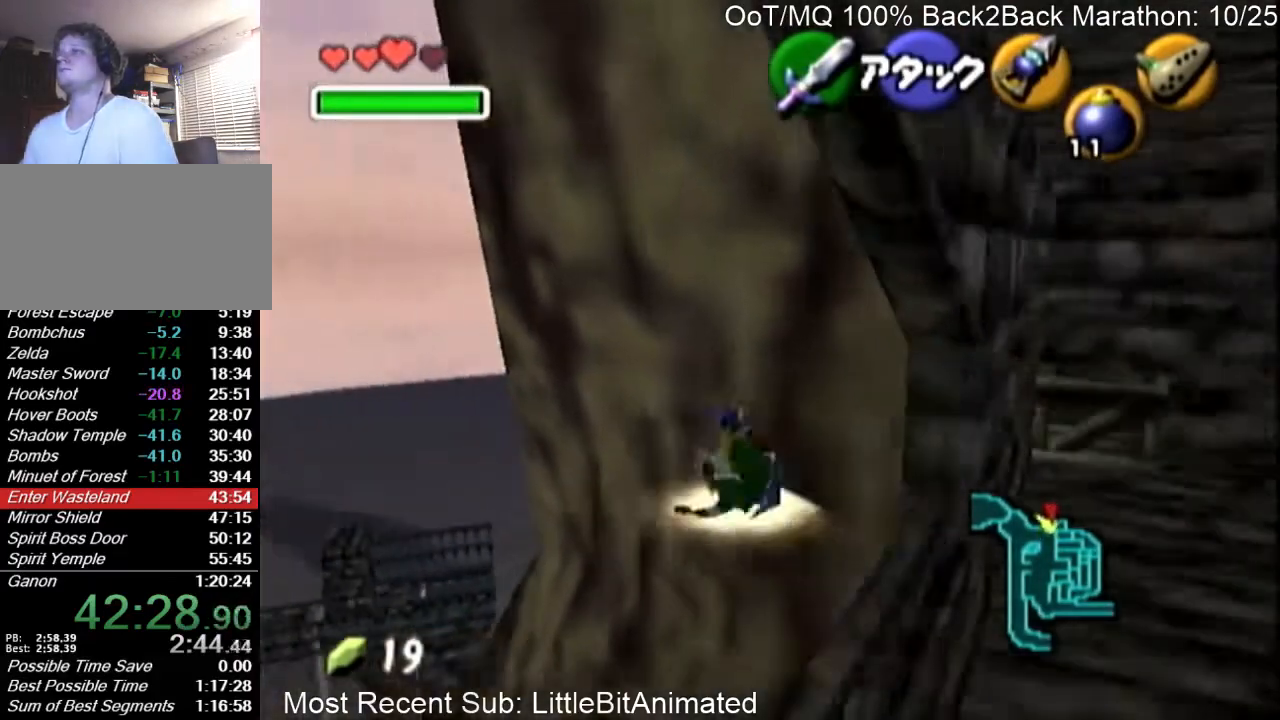
{"buttons": ["L1"], "left_stick": "left", "right_stick": "center", "events": [[133, "L1", "down"], [133, "left_stick", "center"], [200, "left_stick", "left"], [267, "A", "down"], [333, "A", "up"], [400, "A", "down"], [433, "A", "up"]]}
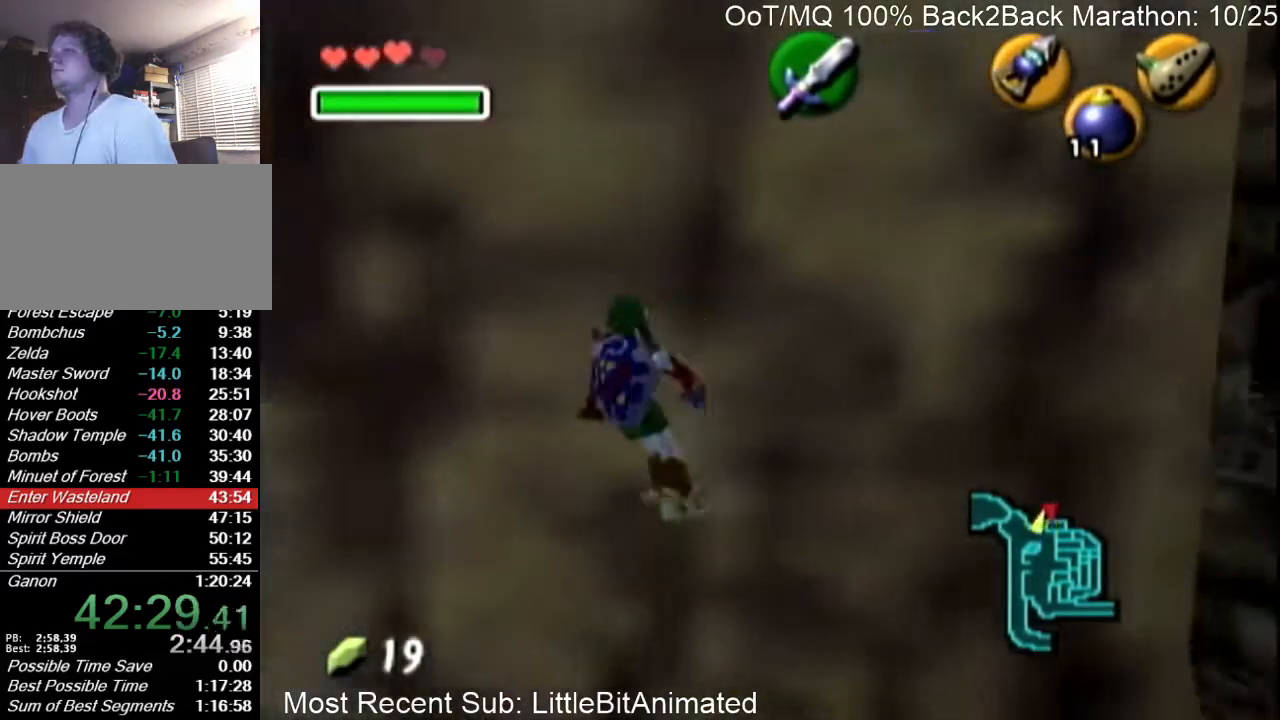
{"buttons": ["L1"], "left_stick": "up", "right_stick": "center", "events": [[33, "A", "down"], [100, "A", "up"], [467, "left_stick", "up"]]}
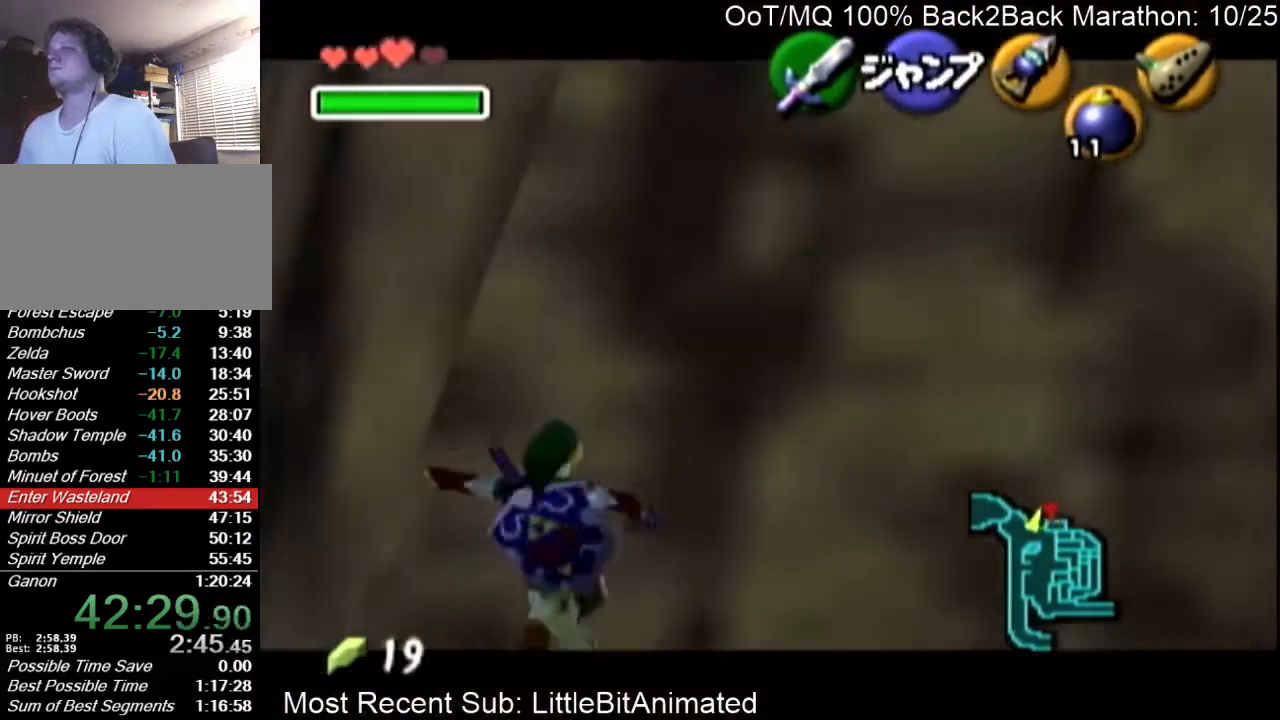
{"buttons": ["L1"], "left_stick": "up", "right_stick": "center", "events": [[33, "B", "down"], [100, "B", "up"], [167, "B", "down"], [267, "B", "up"], [333, "B", "down"], [367, "B", "up"]]}
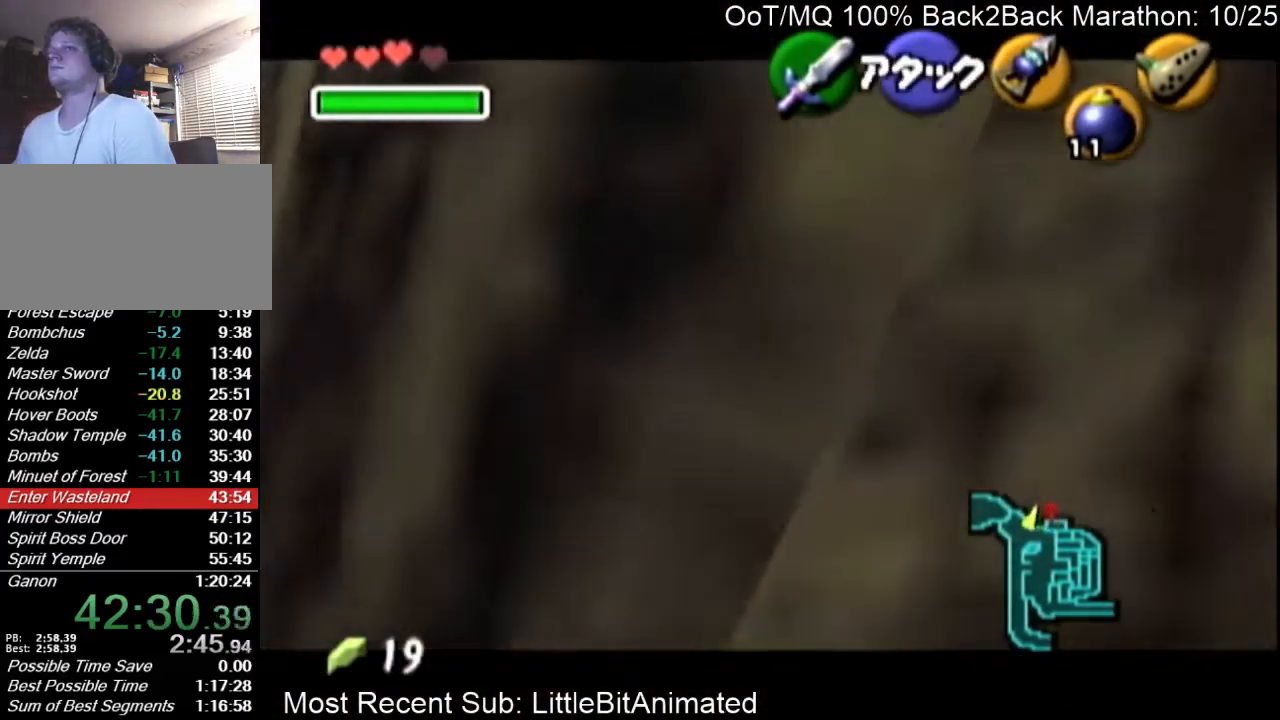
{"buttons": [], "left_stick": "up-left", "right_stick": "center", "events": [[200, "L1", "up"], [233, "left_stick", "up-left"]]}
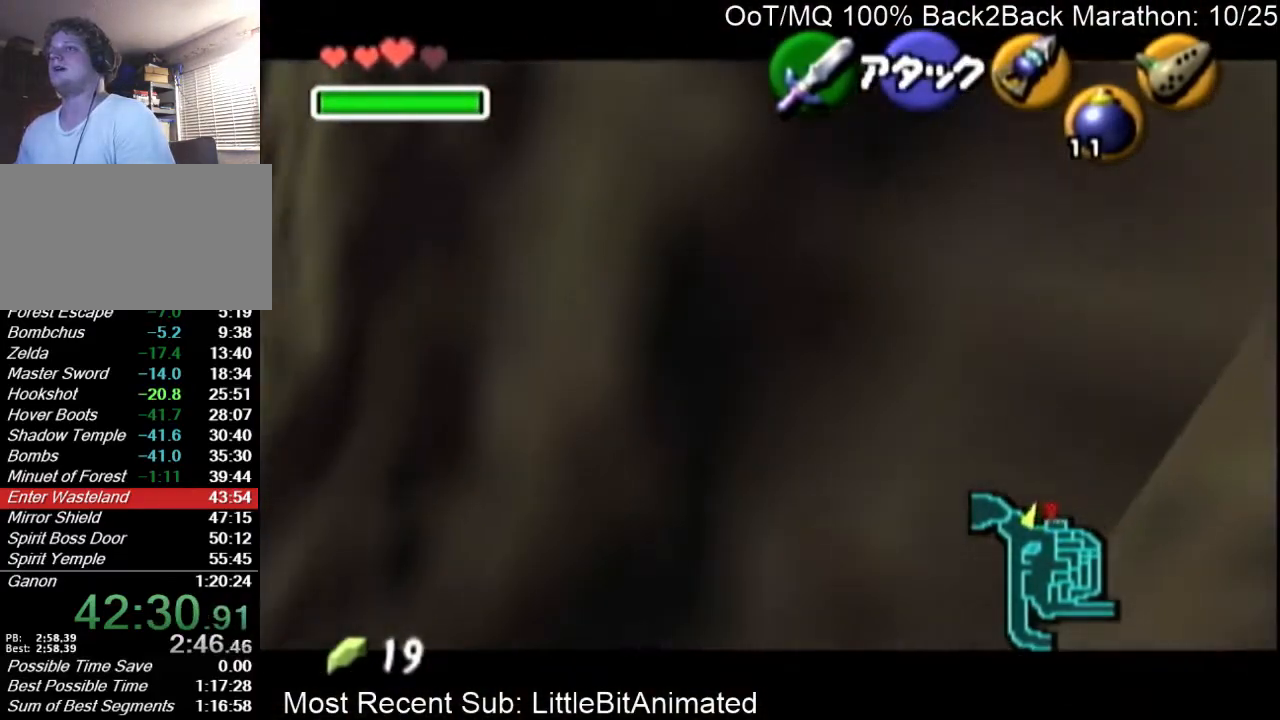
{"buttons": [], "left_stick": "up-left", "right_stick": "center", "events": []}
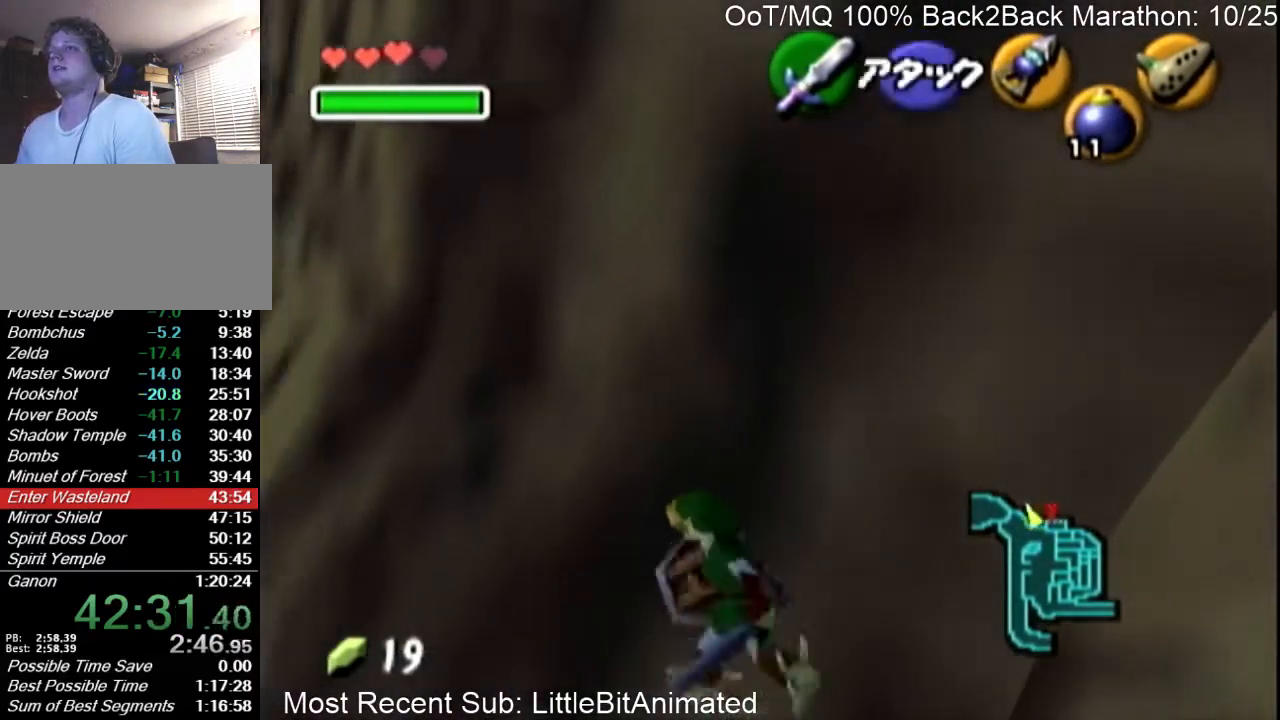
{"buttons": [], "left_stick": "up-left", "right_stick": "center", "events": [[67, "A", "down"], [100, "L1", "down"], [233, "A", "up"], [267, "L1", "up"], [267, "left_stick", "up"], [500, "left_stick", "up-left"]]}
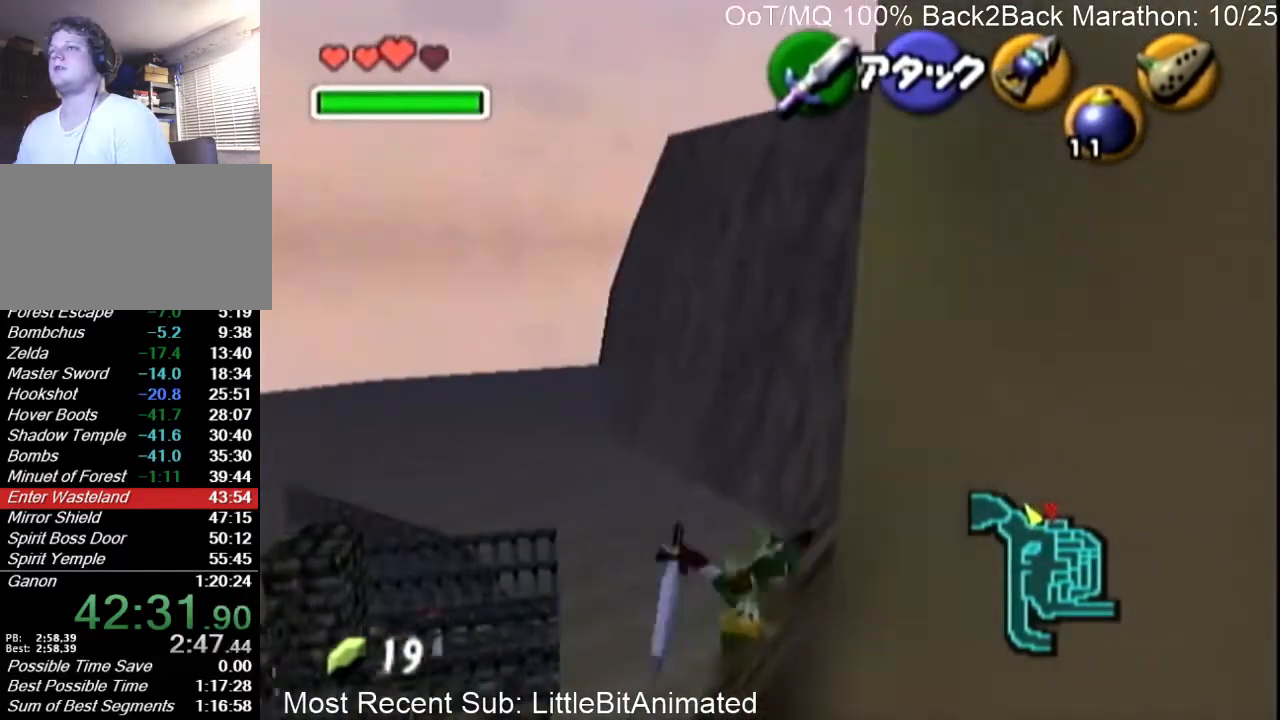
{"buttons": ["A"], "left_stick": "up-left", "right_stick": "center", "events": [[467, "A", "down"]]}
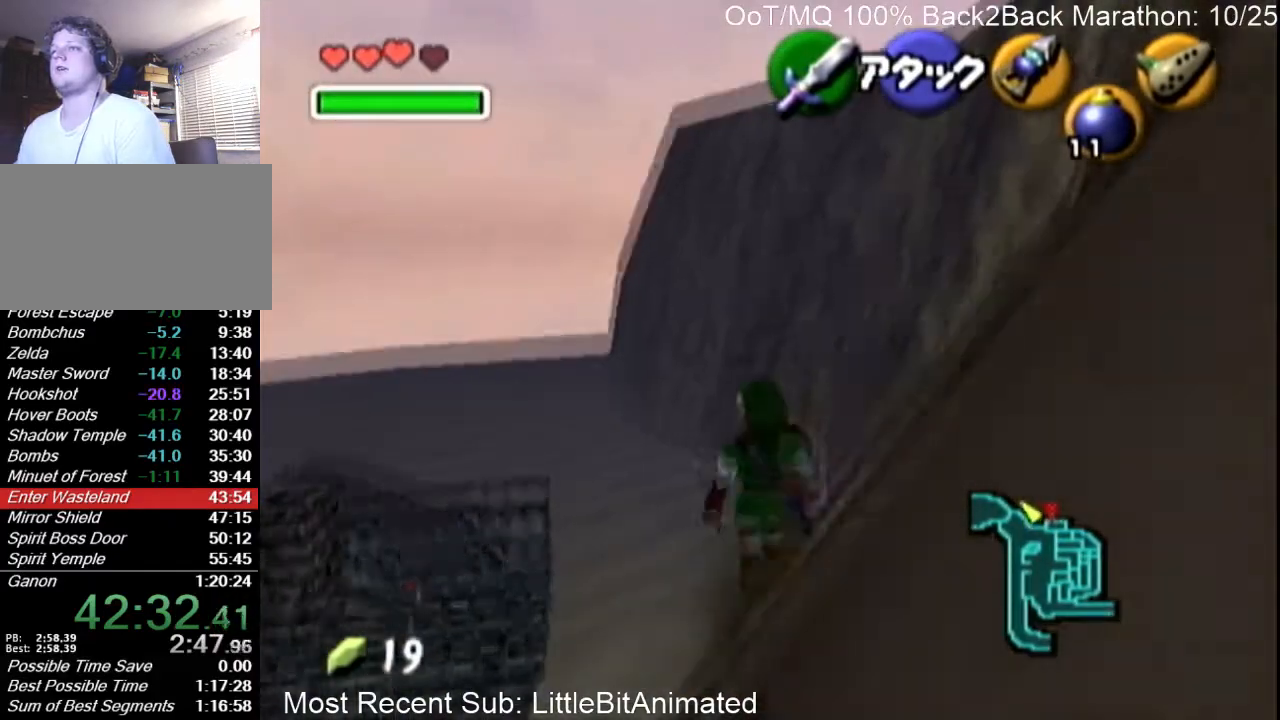
{"buttons": [], "left_stick": "up-left", "right_stick": "center", "events": [[167, "A", "up"]]}
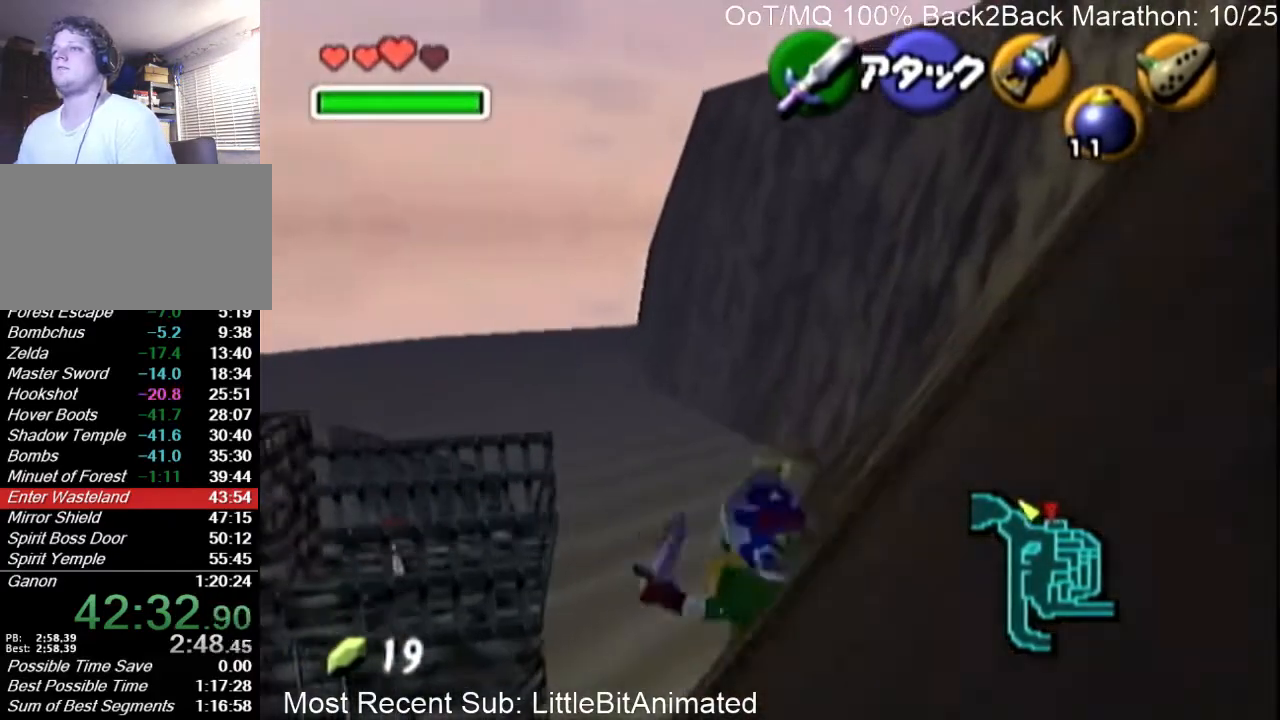
{"buttons": [], "left_stick": "up-left", "right_stick": "center", "events": [[300, "A", "down"], [500, "A", "up"]]}
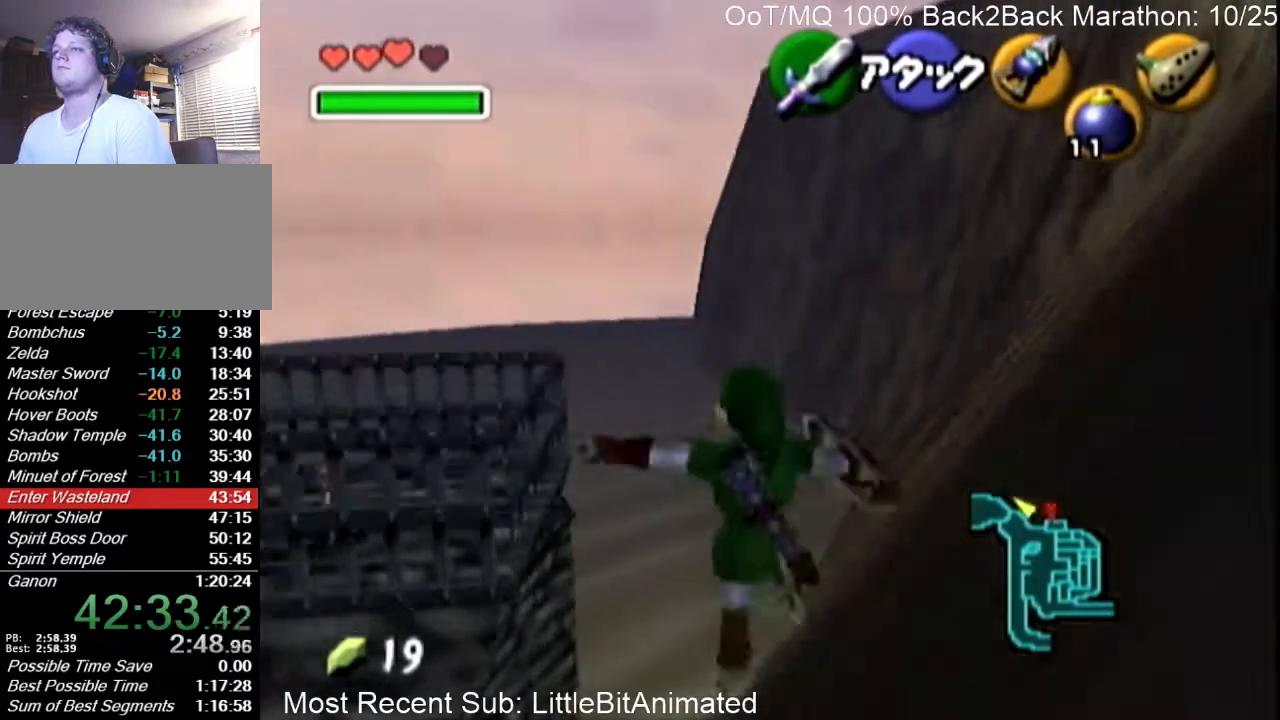
{"buttons": [], "left_stick": "up", "right_stick": "center", "events": [[267, "left_stick", "up"]]}
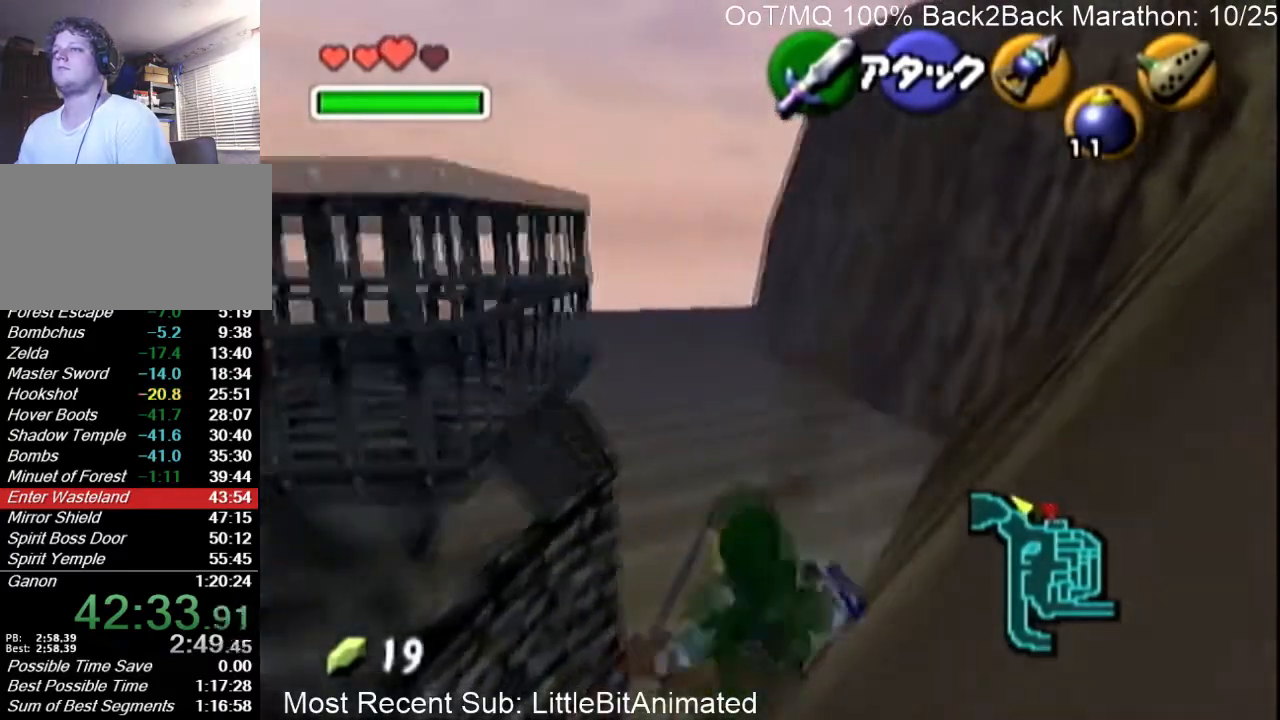
{"buttons": [], "left_stick": "up", "right_stick": "center", "events": [[100, "A", "down"], [333, "A", "up"]]}
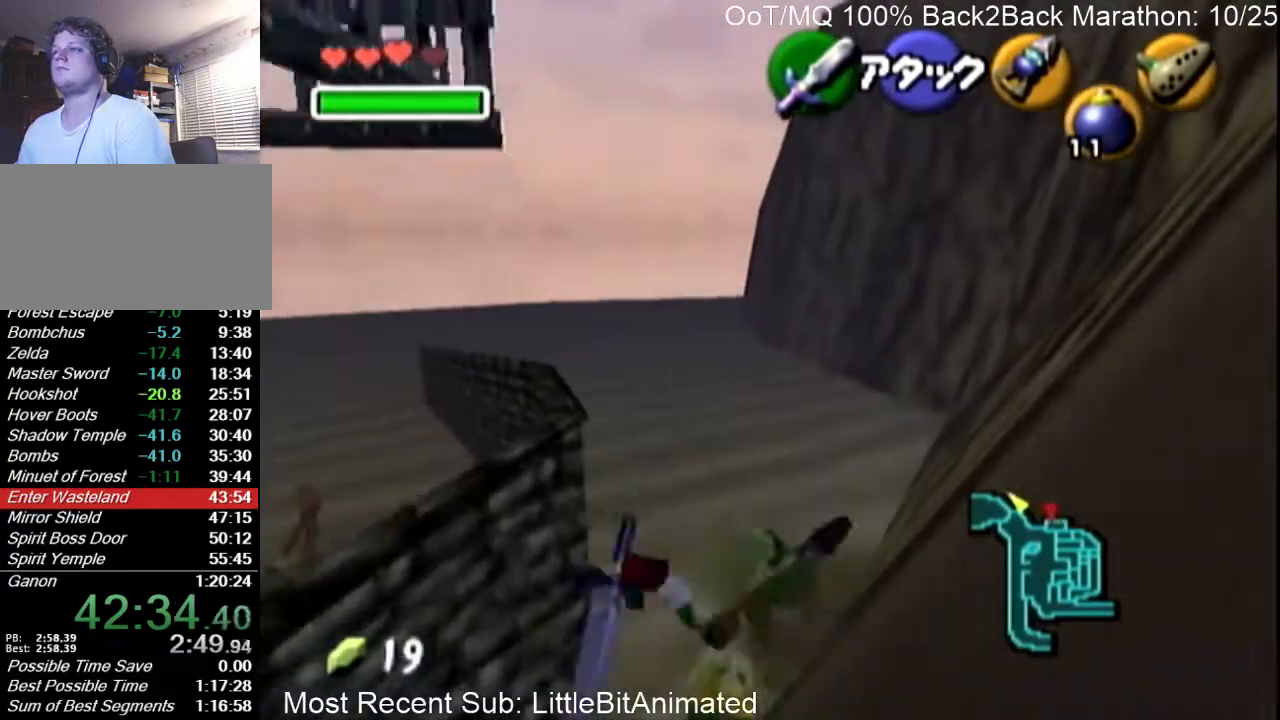
{"buttons": [], "left_stick": "up", "right_stick": "center", "events": [[333, "A", "down"], [500, "A", "up"]]}
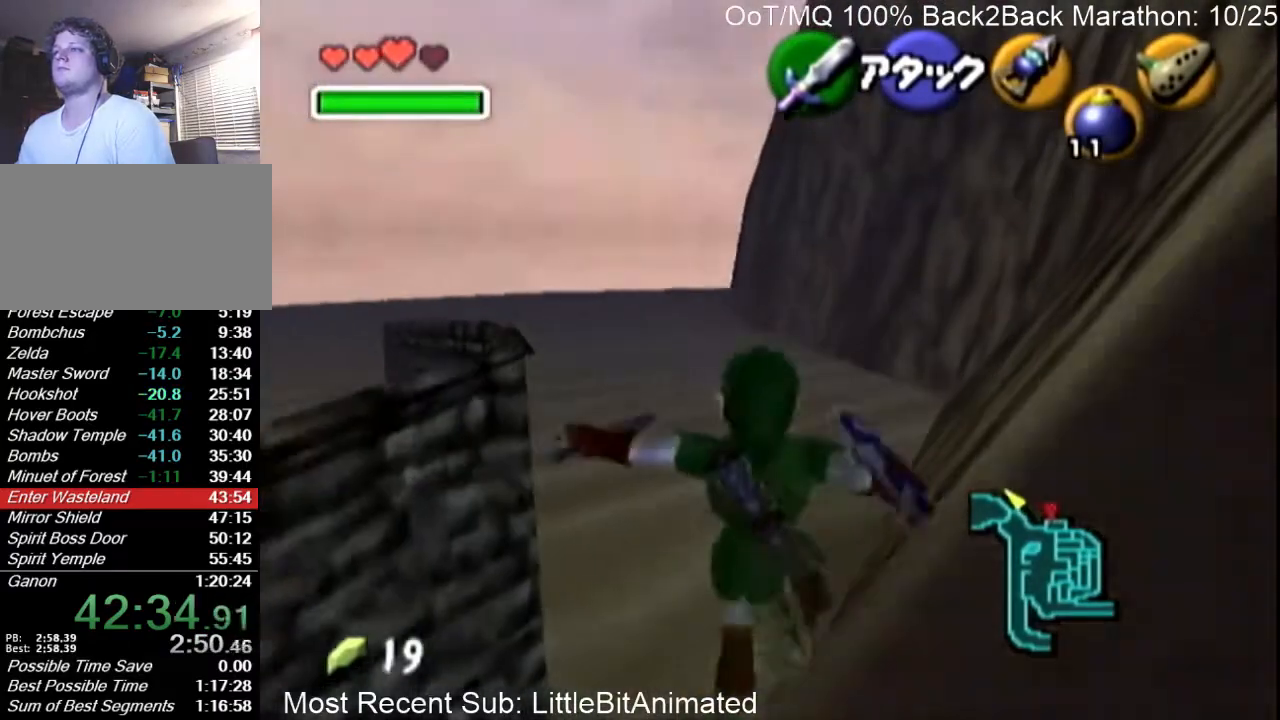
{"buttons": [], "left_stick": "up-left", "right_stick": "center", "events": [[200, "left_stick", "up-left"]]}
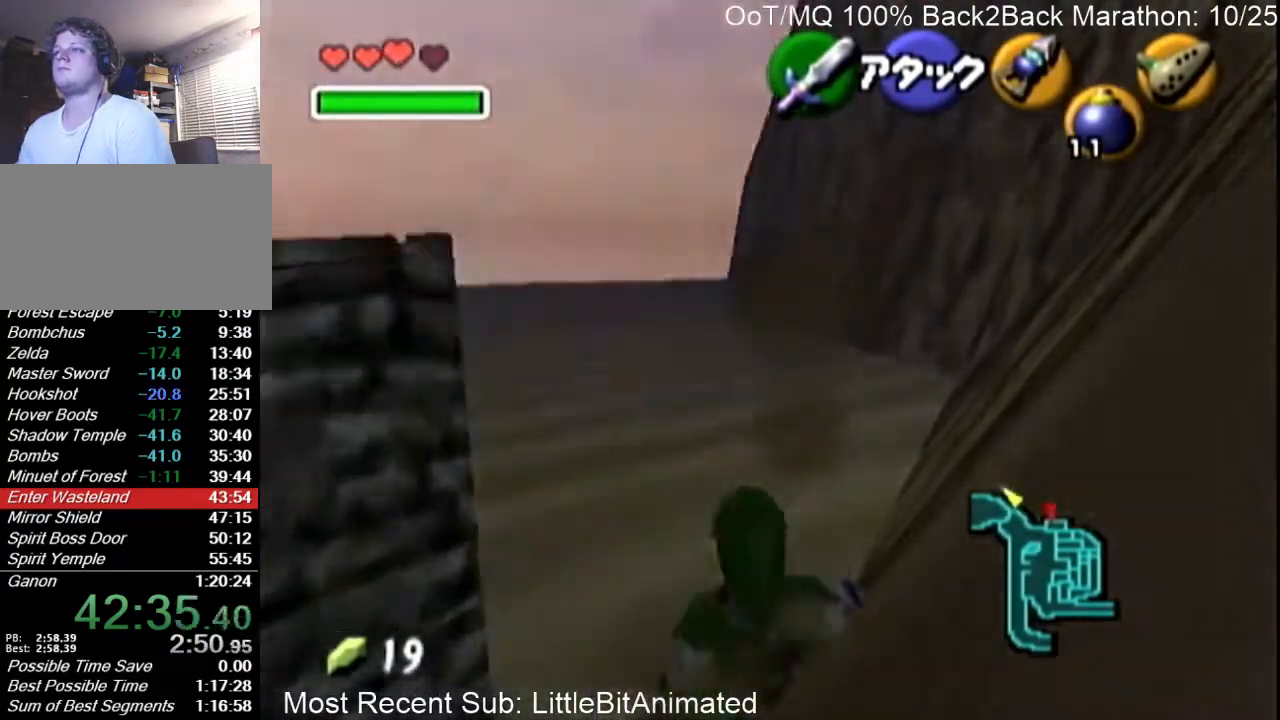
{"buttons": [], "left_stick": "up-left", "right_stick": "center", "events": [[67, "A", "down"], [267, "A", "up"]]}
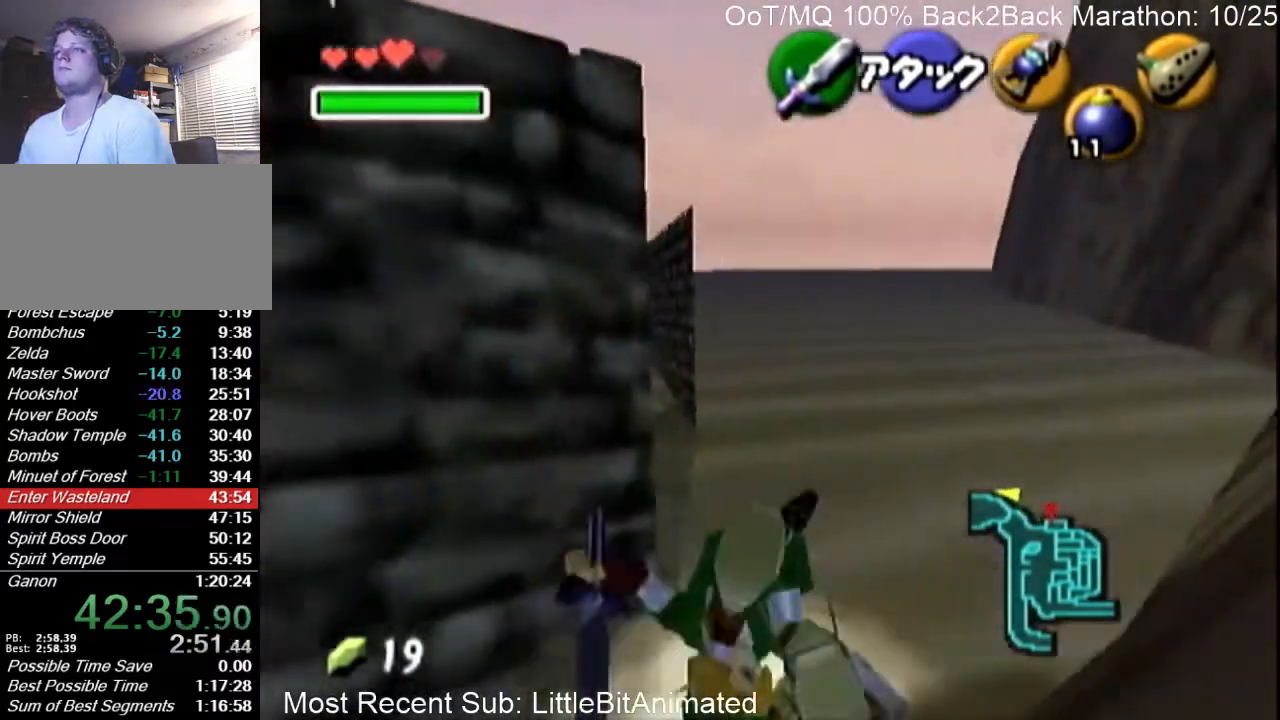
{"buttons": [], "left_stick": "up-left", "right_stick": "center", "events": [[300, "A", "down"], [500, "A", "up"]]}
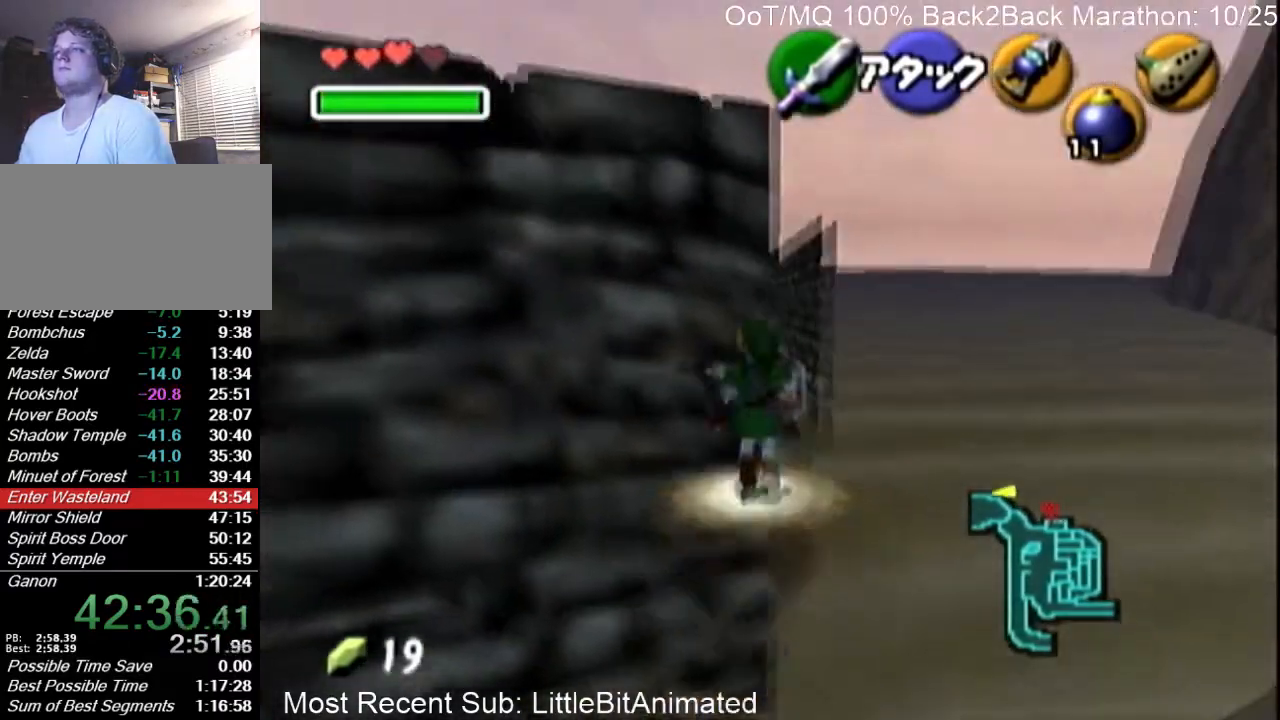
{"buttons": [], "left_stick": "up-left", "right_stick": "center", "events": []}
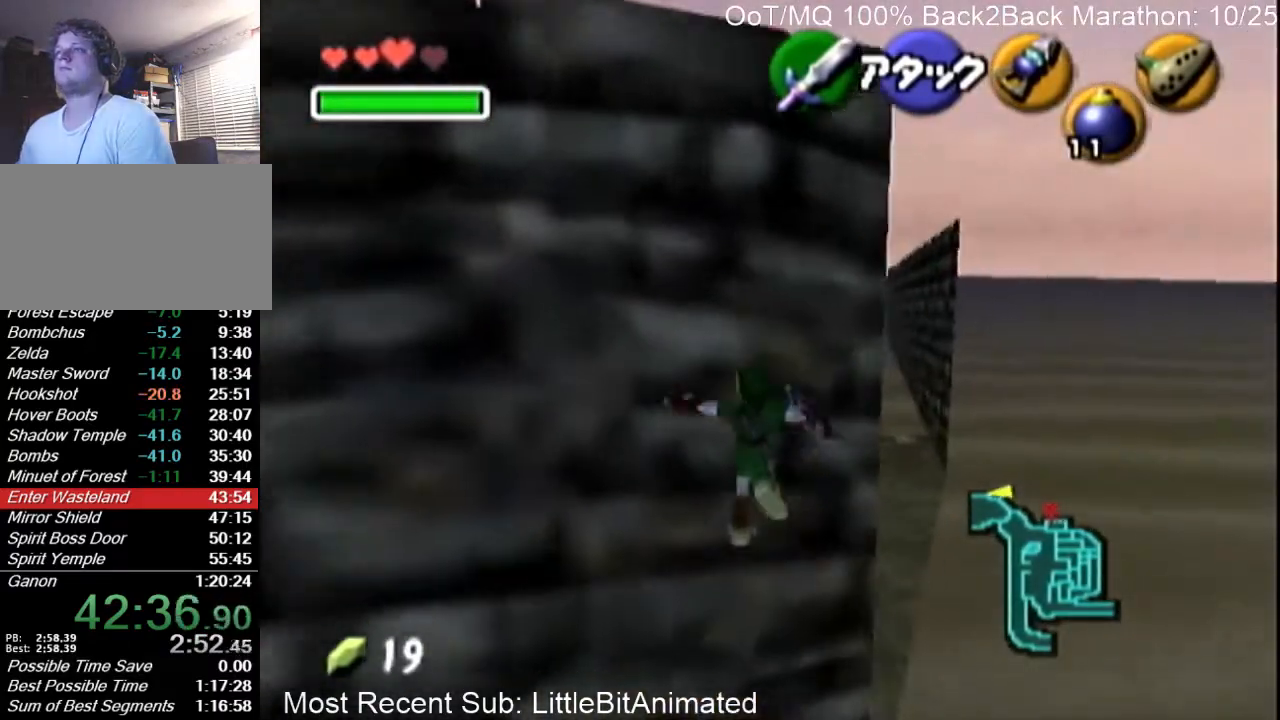
{"buttons": [], "left_stick": "up-left", "right_stick": "center", "events": [[133, "START", "down"], [300, "START", "up"]]}
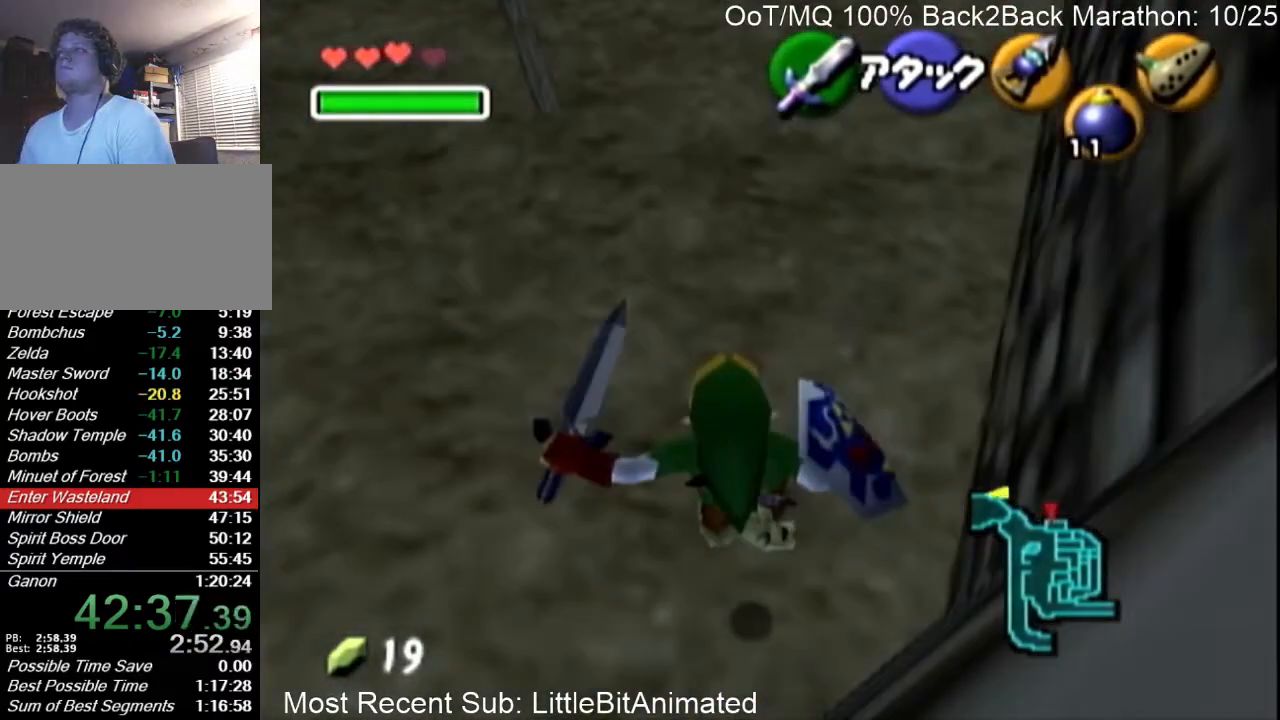
{"buttons": [], "left_stick": "center", "right_stick": "center", "events": [[100, "left_stick", "center"]]}
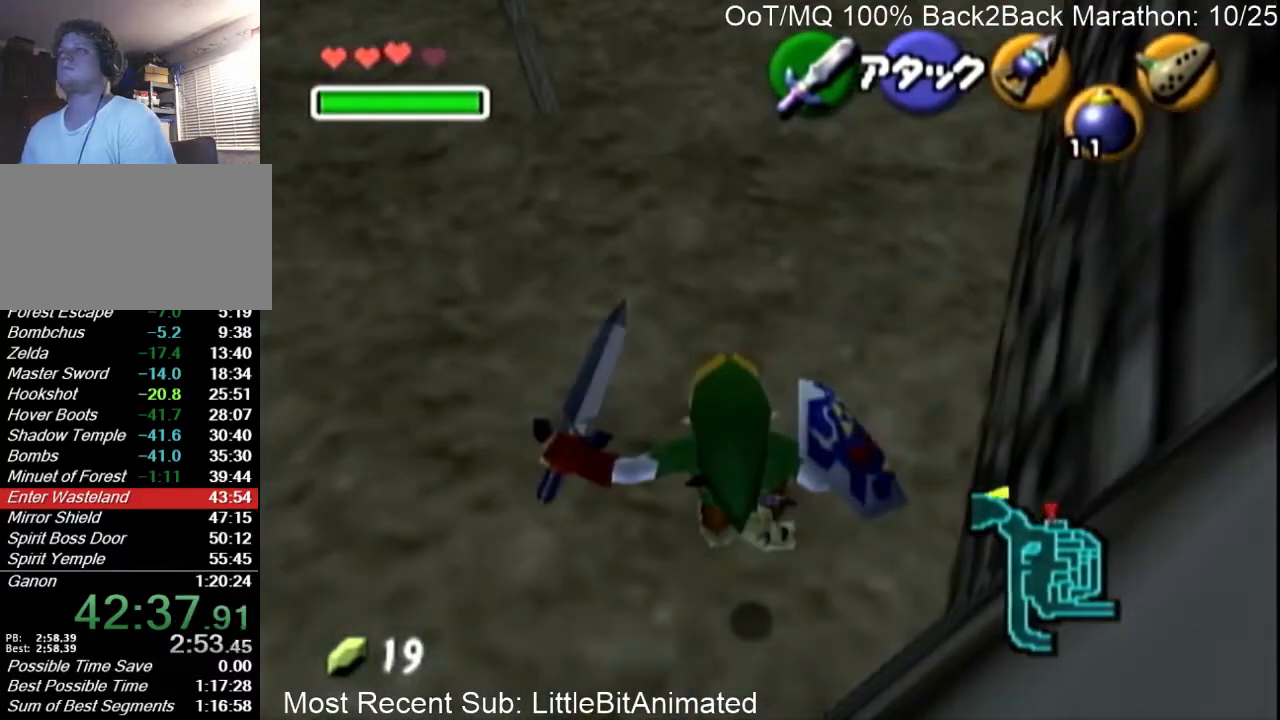
{"buttons": [], "left_stick": "left", "right_stick": "center", "events": [[433, "left_stick", "left"]]}